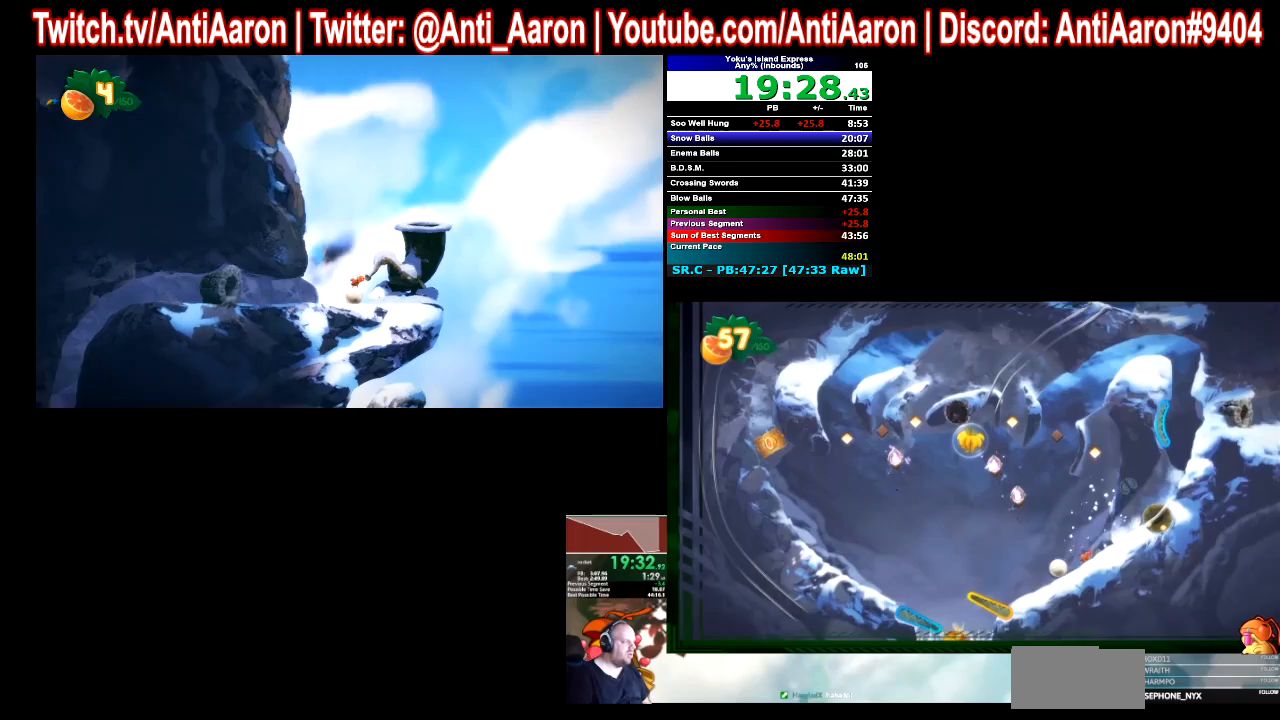
Gameplay with a controller (Xbox layout); each line is a JSON object with the inputs held at the frame after it. "button_events" lists button changes between this image and that frame as [ms after this image, input, new state], when the widget could be followed in between (sticks are given only as held states). Not read: L1 L2 L3 R1 R3.
{"buttons": [], "left_stick": "center", "right_stick": "center", "button_events": [[500, "R2", "up"]]}
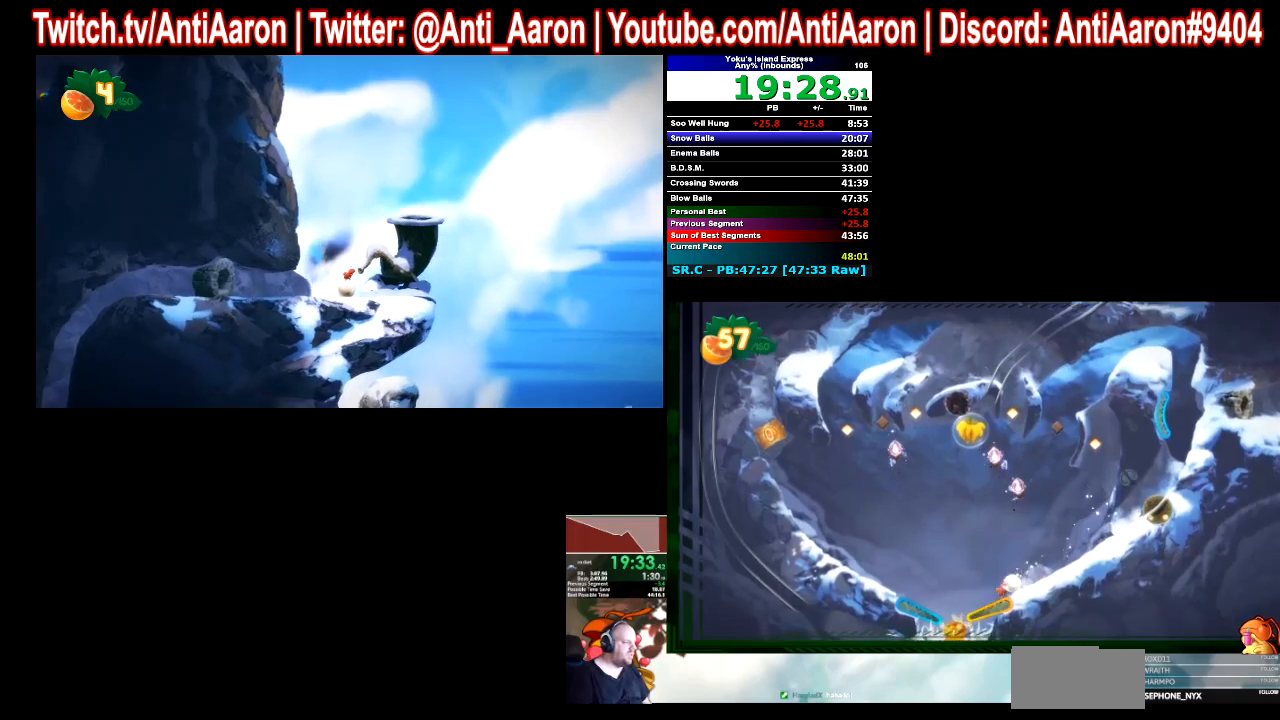
{"buttons": [], "left_stick": "center", "right_stick": "center", "button_events": []}
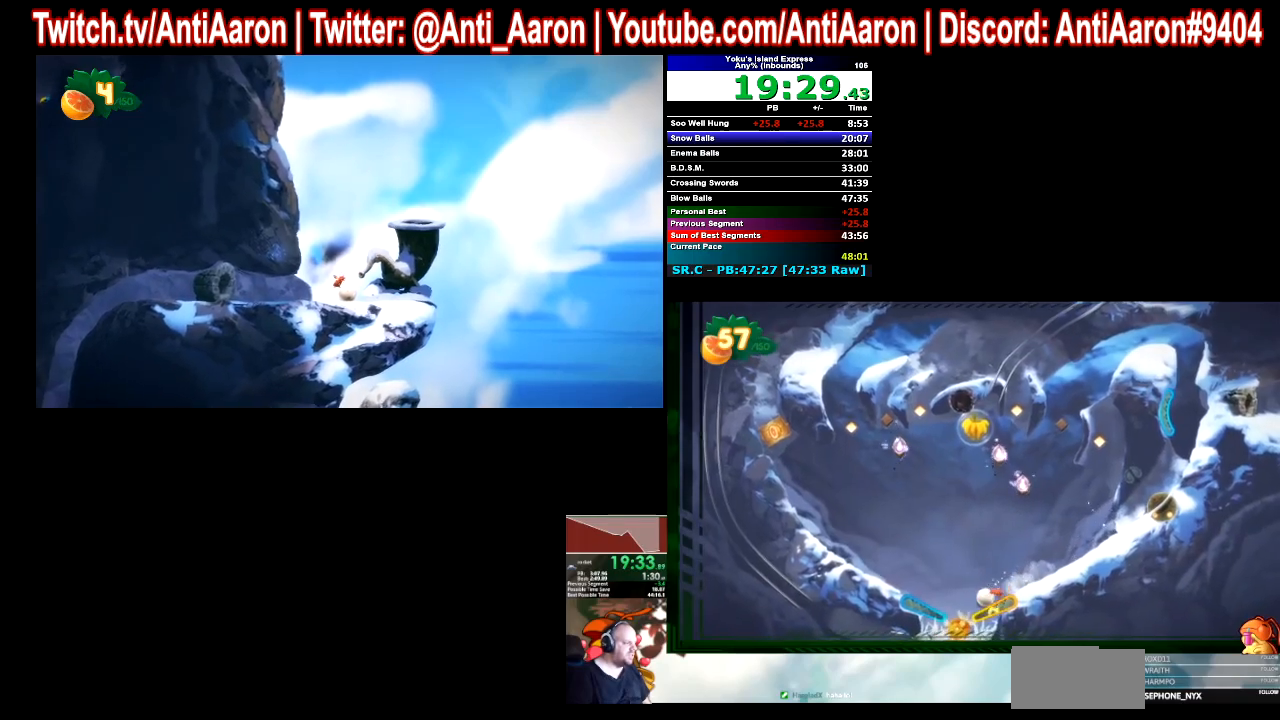
{"buttons": [], "left_stick": "center", "right_stick": "center", "button_events": [[233, "R2", "down"], [300, "R2", "up"]]}
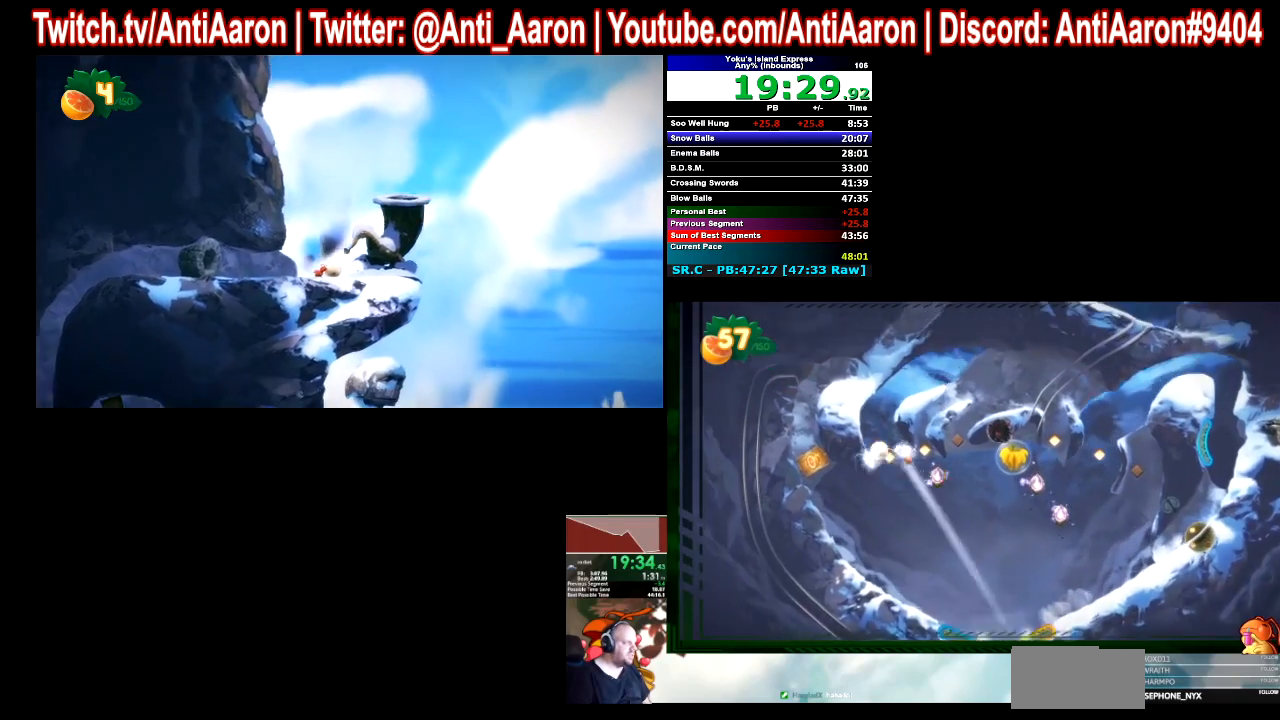
{"buttons": [], "left_stick": "center", "right_stick": "center", "button_events": []}
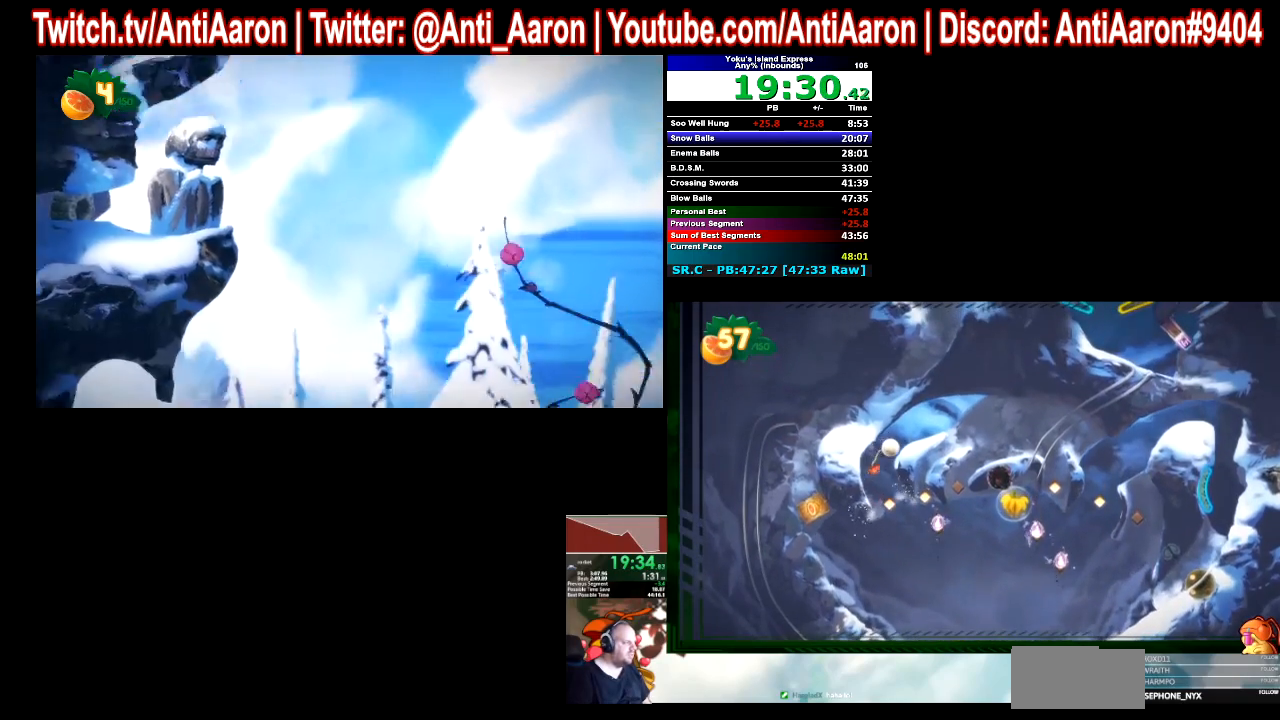
{"buttons": [], "left_stick": "center", "right_stick": "center", "button_events": []}
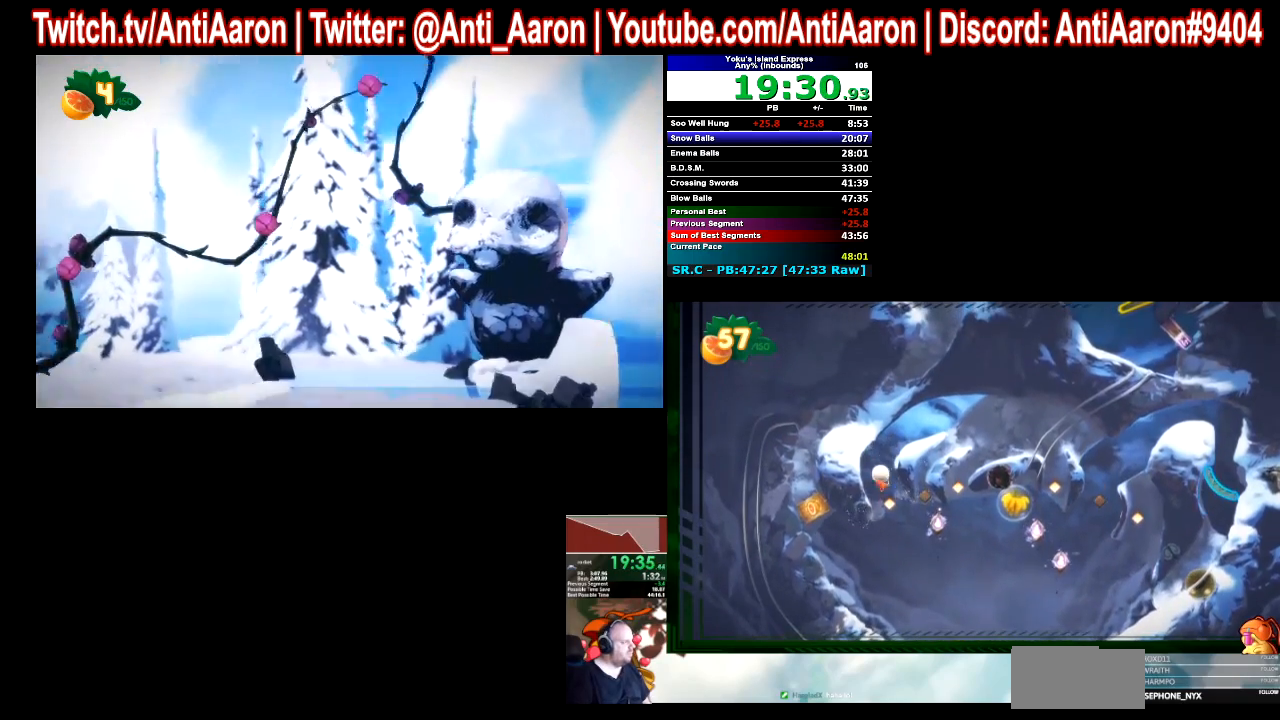
{"buttons": [], "left_stick": "center", "right_stick": "center", "button_events": []}
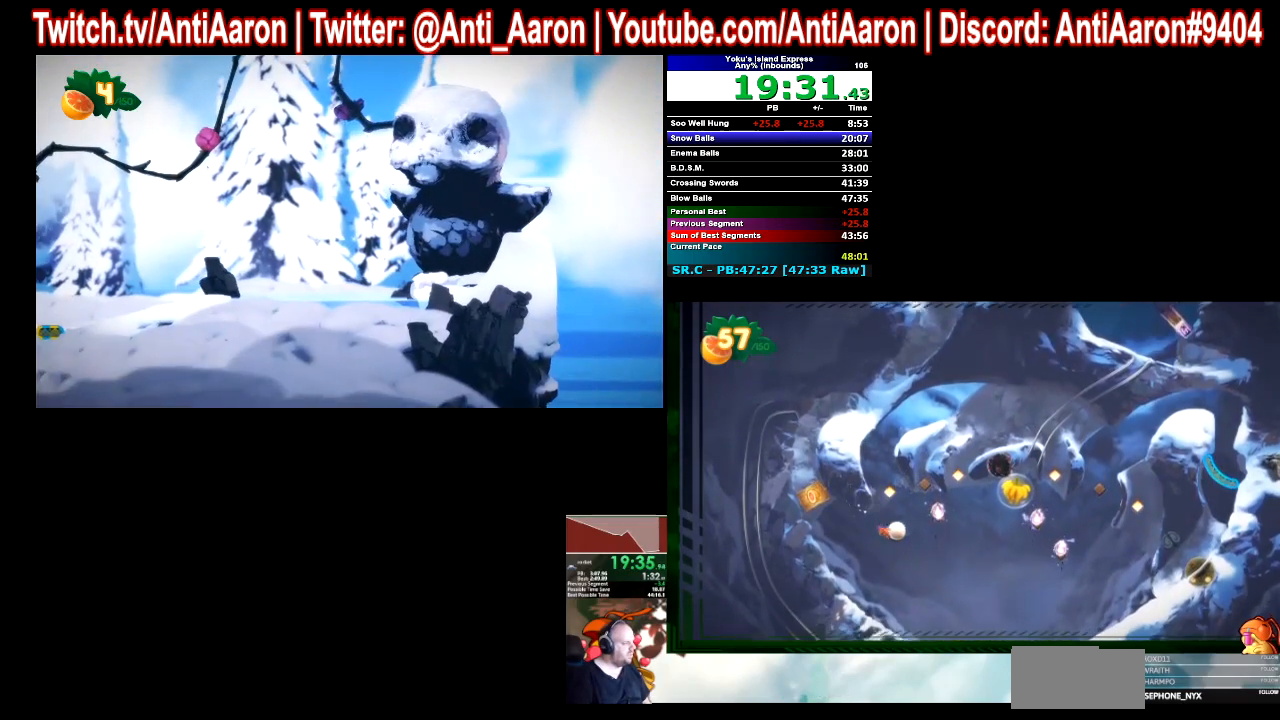
{"buttons": [], "left_stick": "right", "right_stick": "center", "button_events": []}
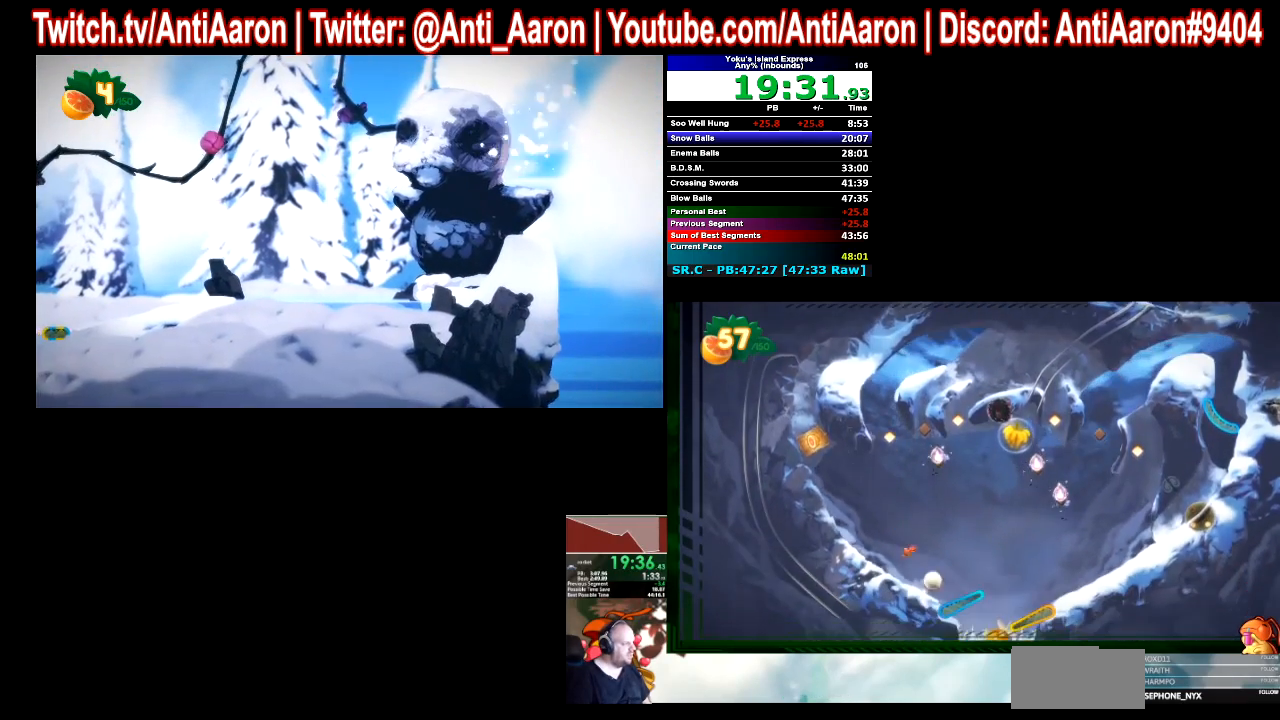
{"buttons": [], "left_stick": "right", "right_stick": "center", "button_events": []}
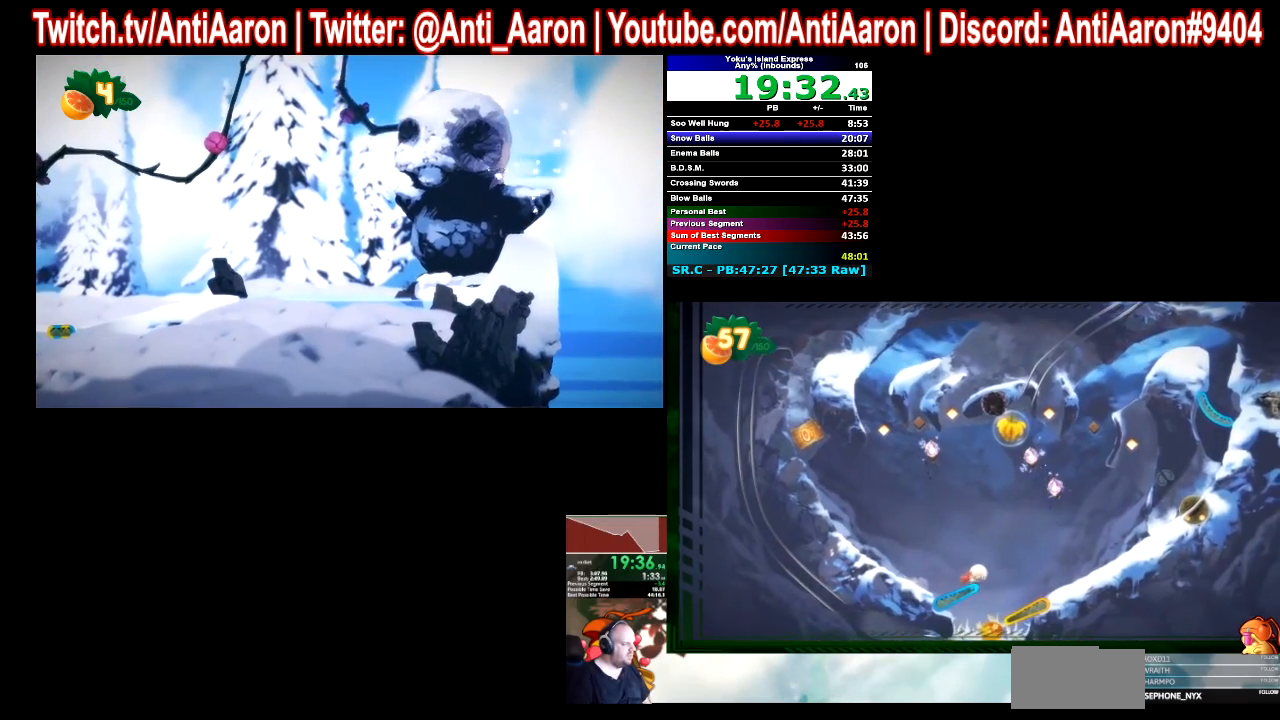
{"buttons": [], "left_stick": "center", "right_stick": "center", "button_events": []}
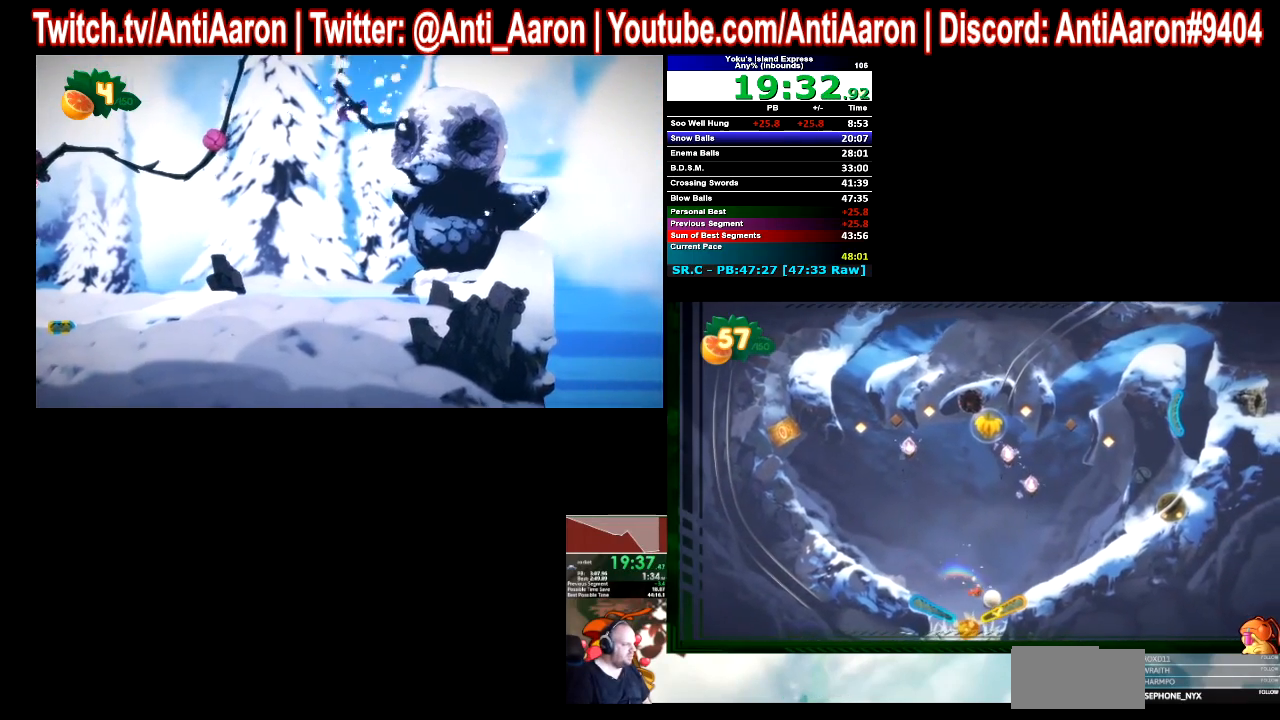
{"buttons": [], "left_stick": "center", "right_stick": "center", "button_events": []}
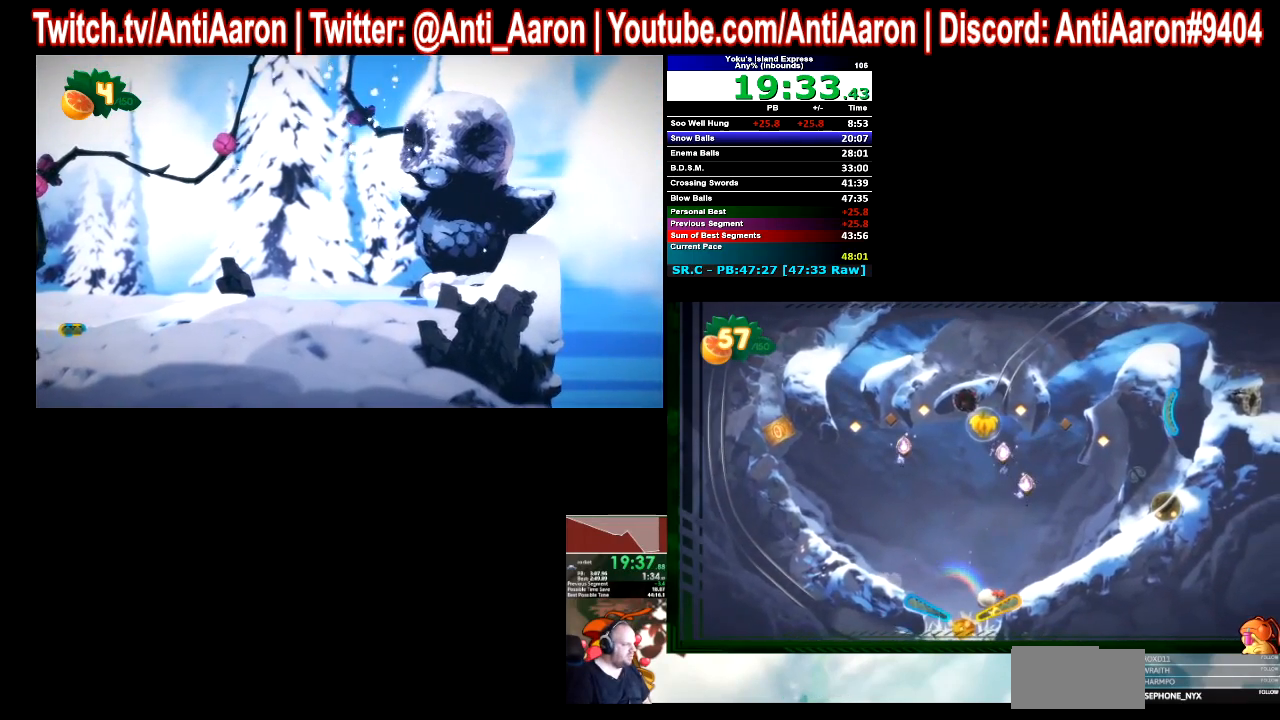
{"buttons": [], "left_stick": "center", "right_stick": "center", "button_events": [[367, "R2", "down"], [433, "R2", "up"]]}
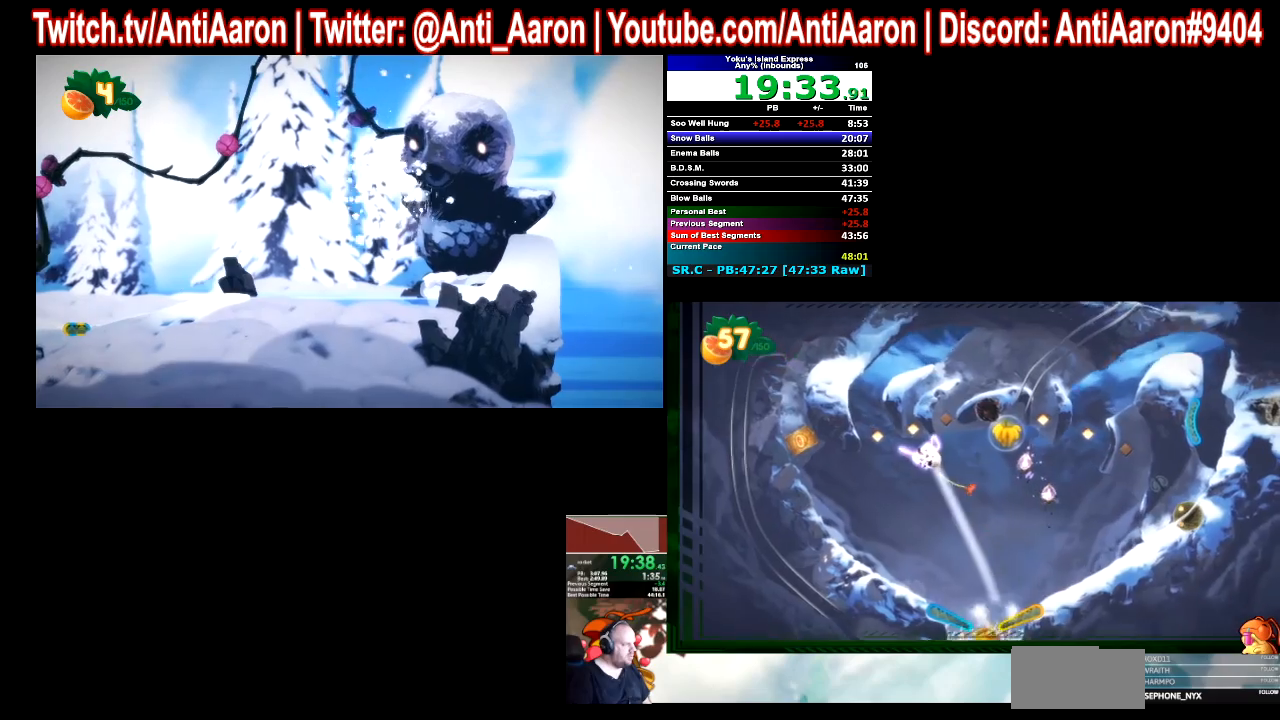
{"buttons": [], "left_stick": "center", "right_stick": "center", "button_events": []}
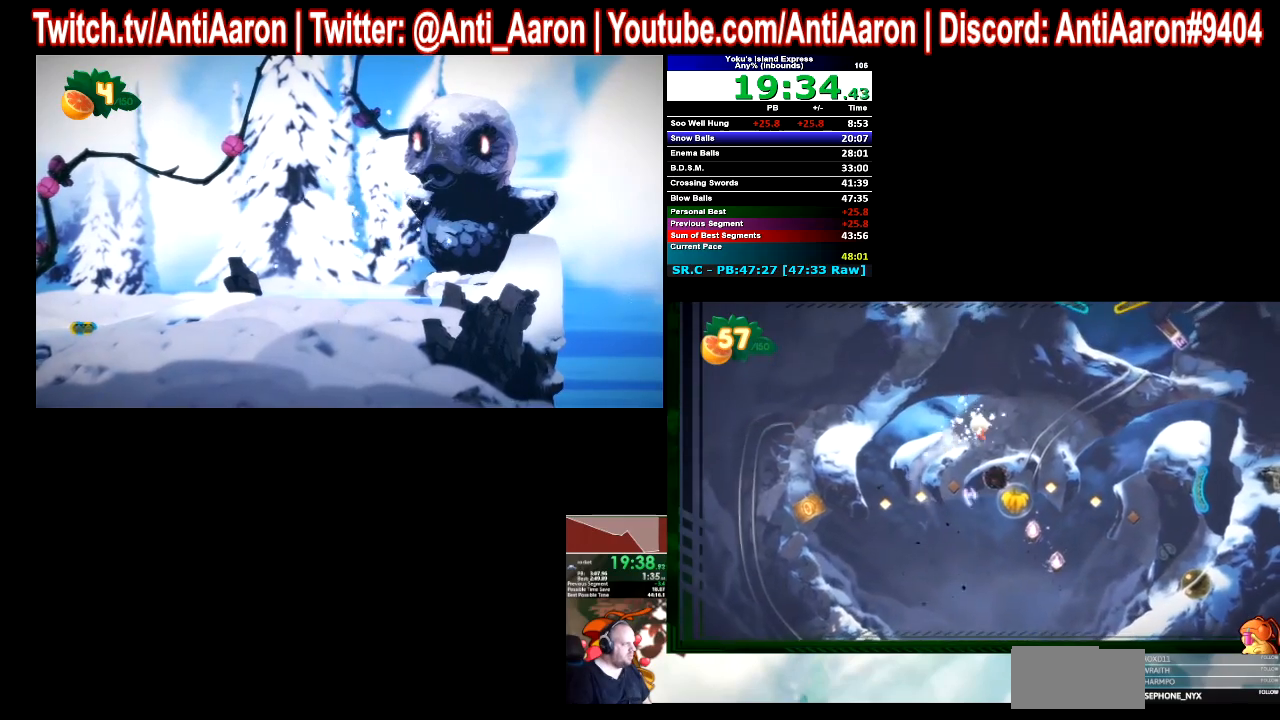
{"buttons": [], "left_stick": "center", "right_stick": "center", "button_events": []}
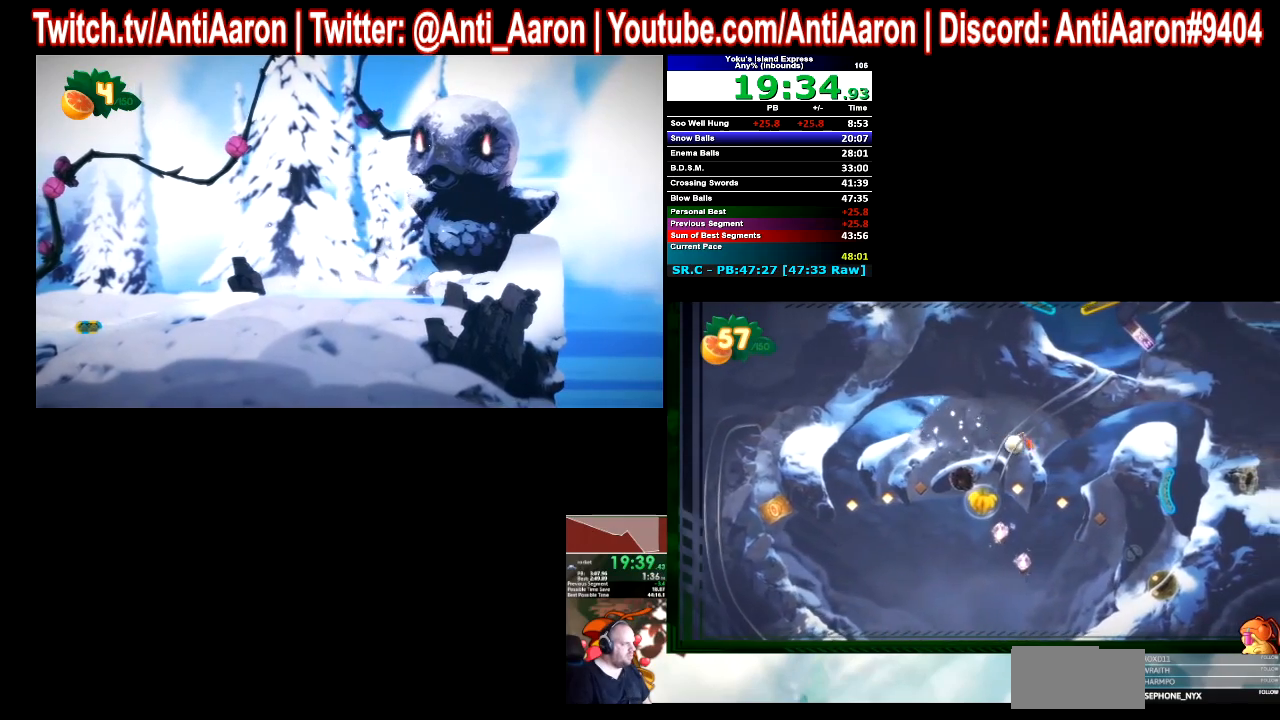
{"buttons": [], "left_stick": "left", "right_stick": "center", "button_events": []}
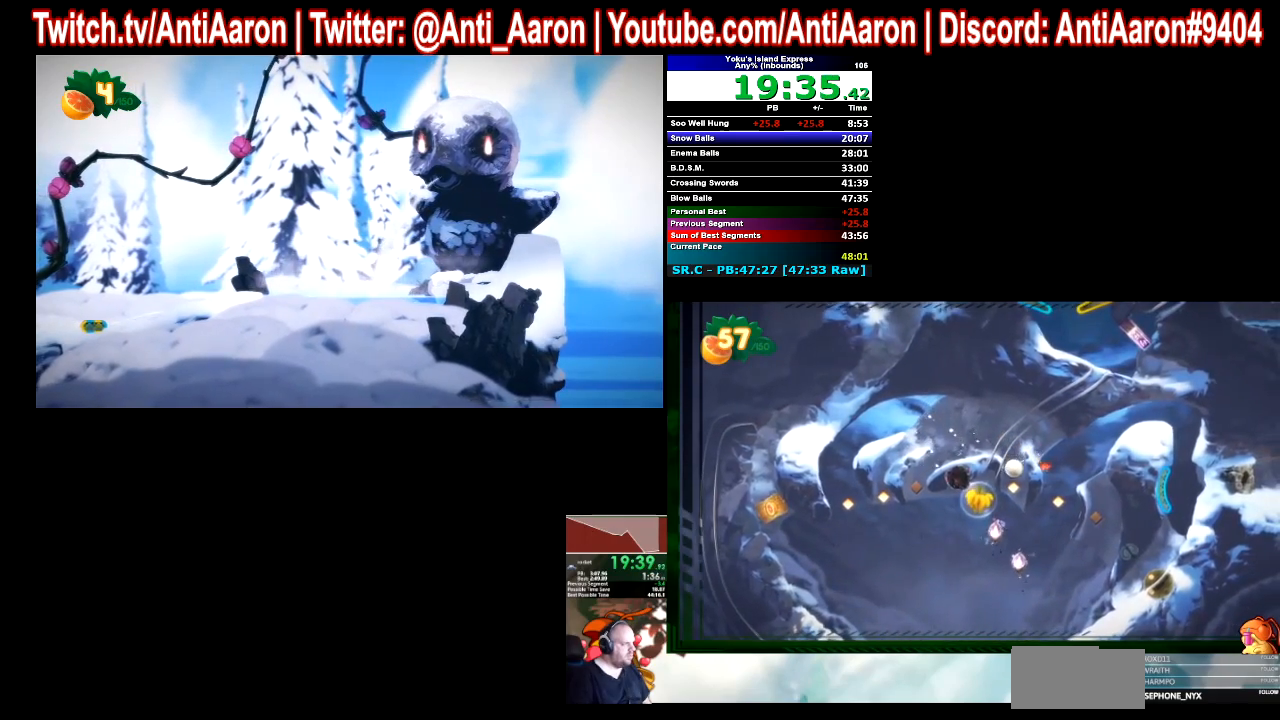
{"buttons": [], "left_stick": "left", "right_stick": "center", "button_events": []}
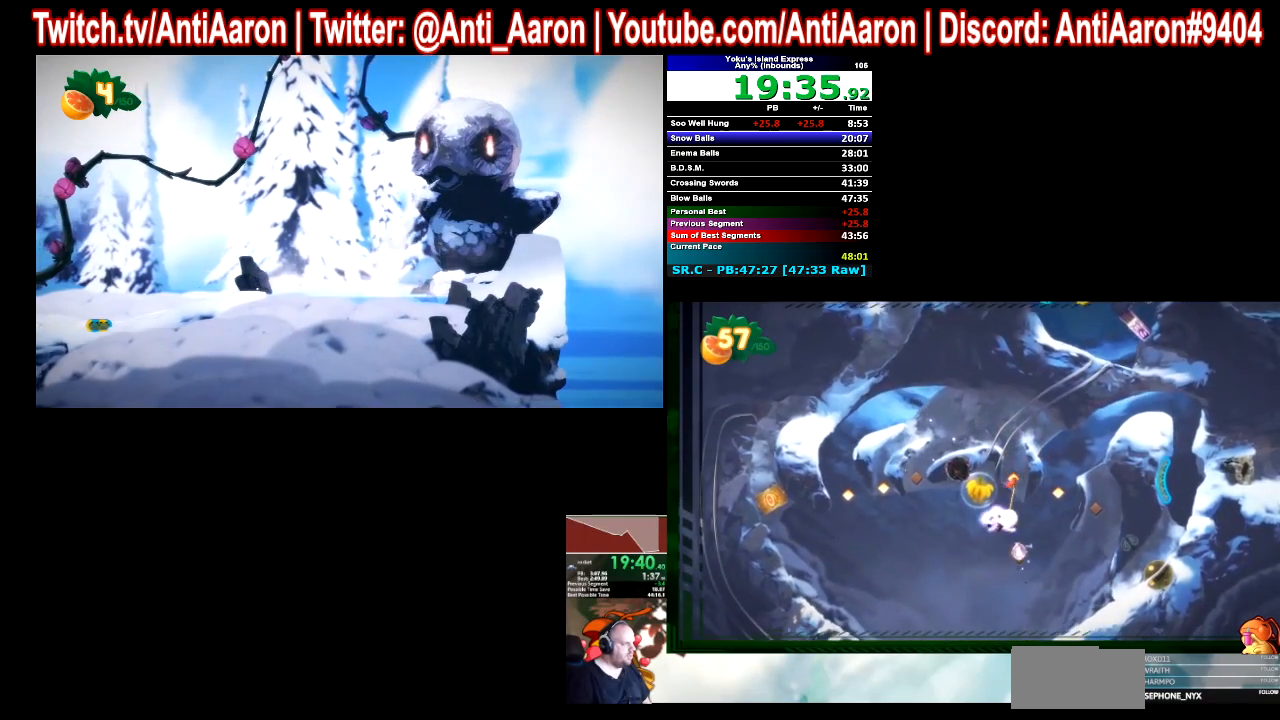
{"buttons": [], "left_stick": "right", "right_stick": "center", "button_events": []}
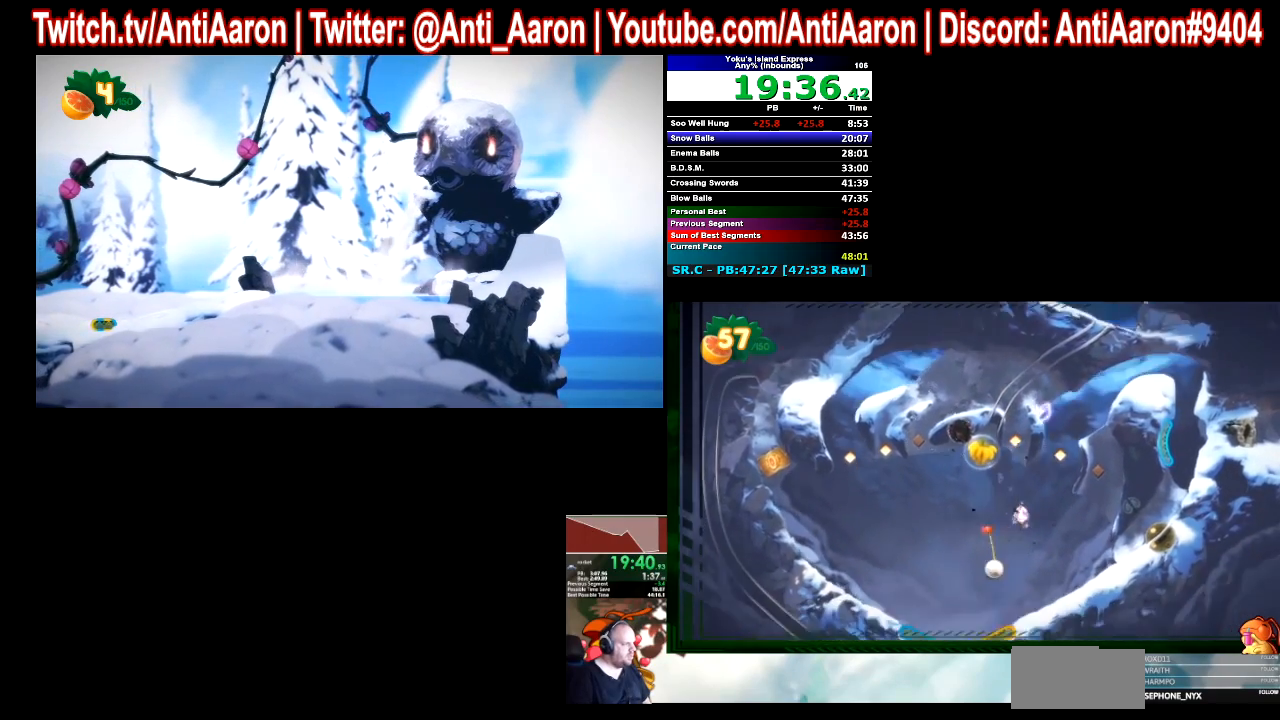
{"buttons": [], "left_stick": "center", "right_stick": "center", "button_events": [[233, "R2", "down"], [333, "R2", "up"]]}
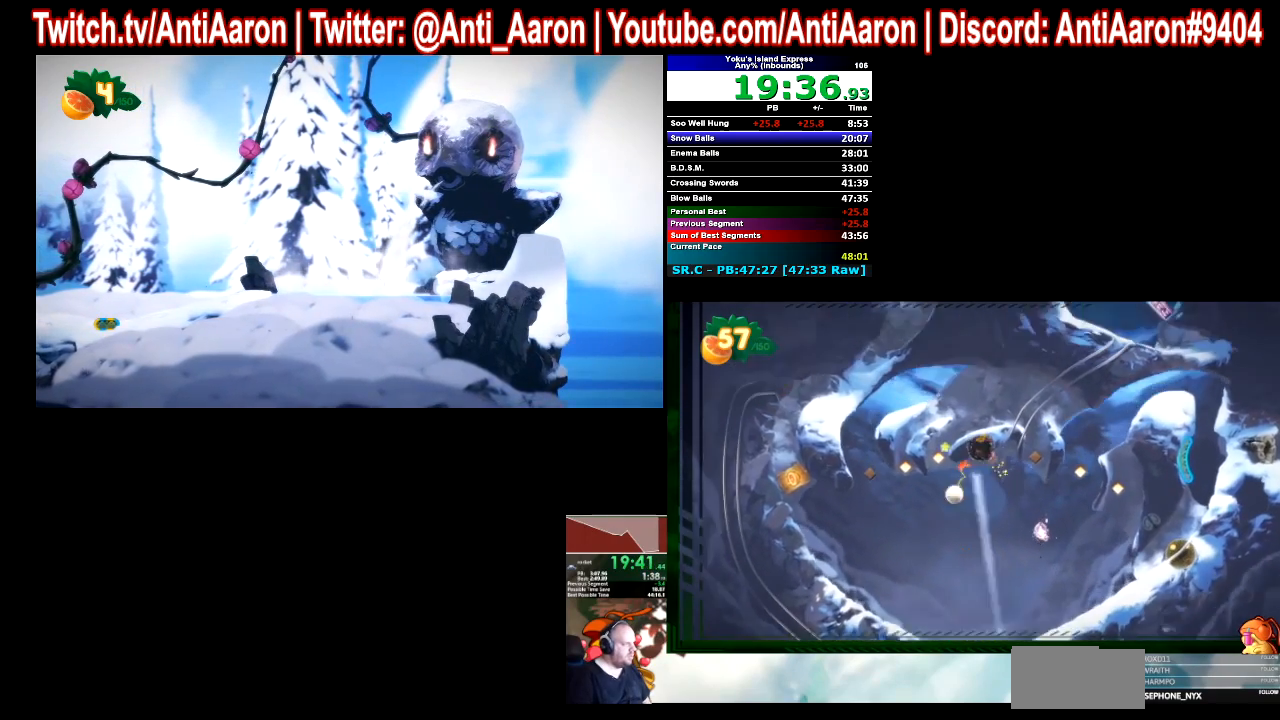
{"buttons": [], "left_stick": "center", "right_stick": "center", "button_events": []}
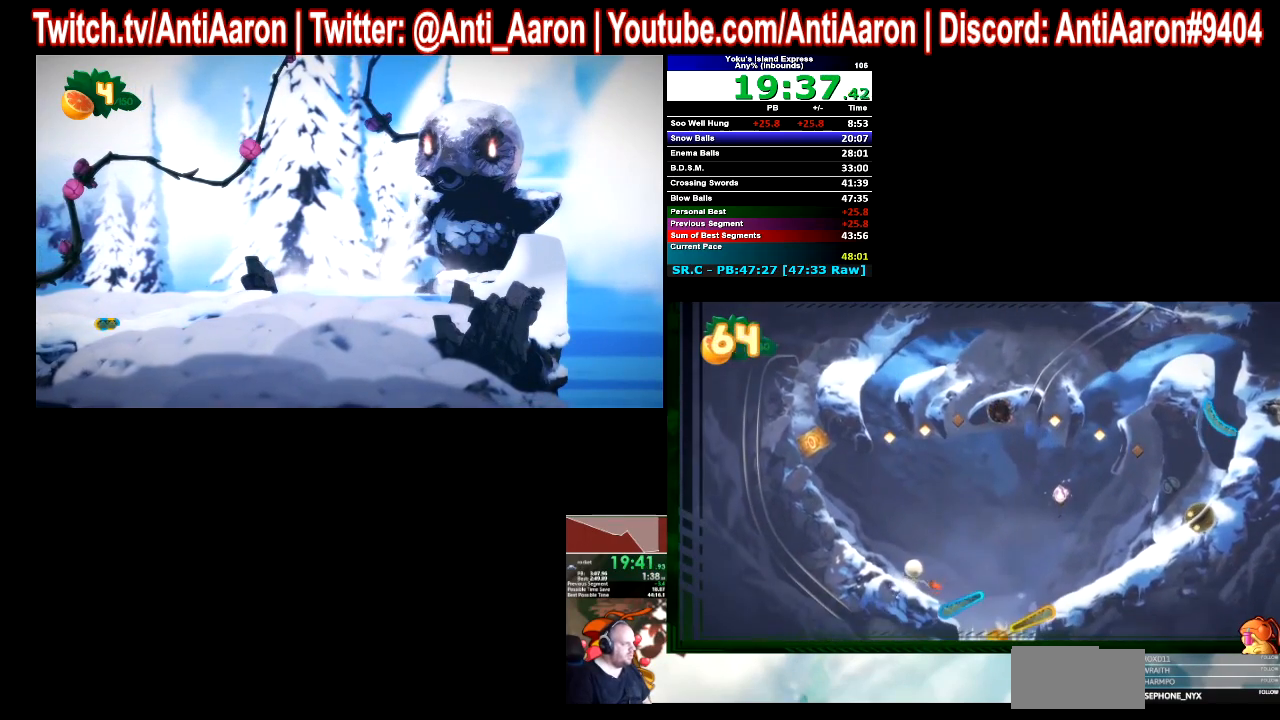
{"buttons": [], "left_stick": "left", "right_stick": "center", "button_events": []}
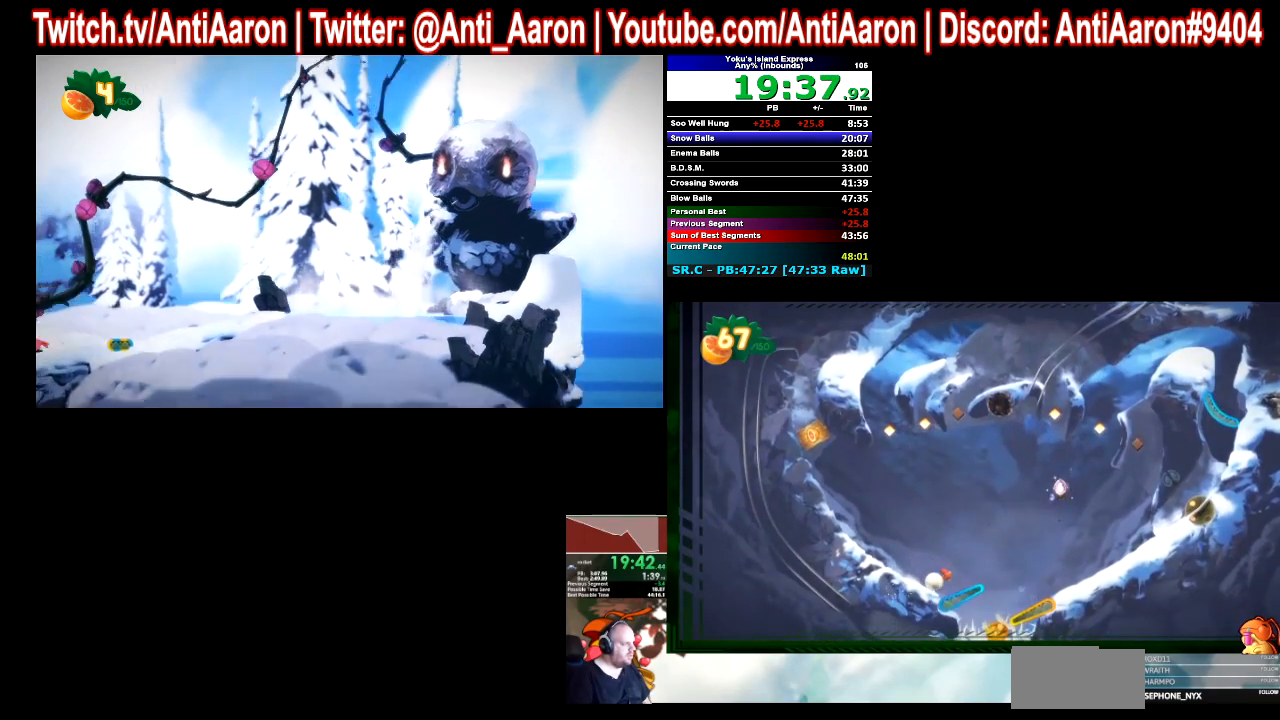
{"buttons": [], "left_stick": "center", "right_stick": "center", "button_events": []}
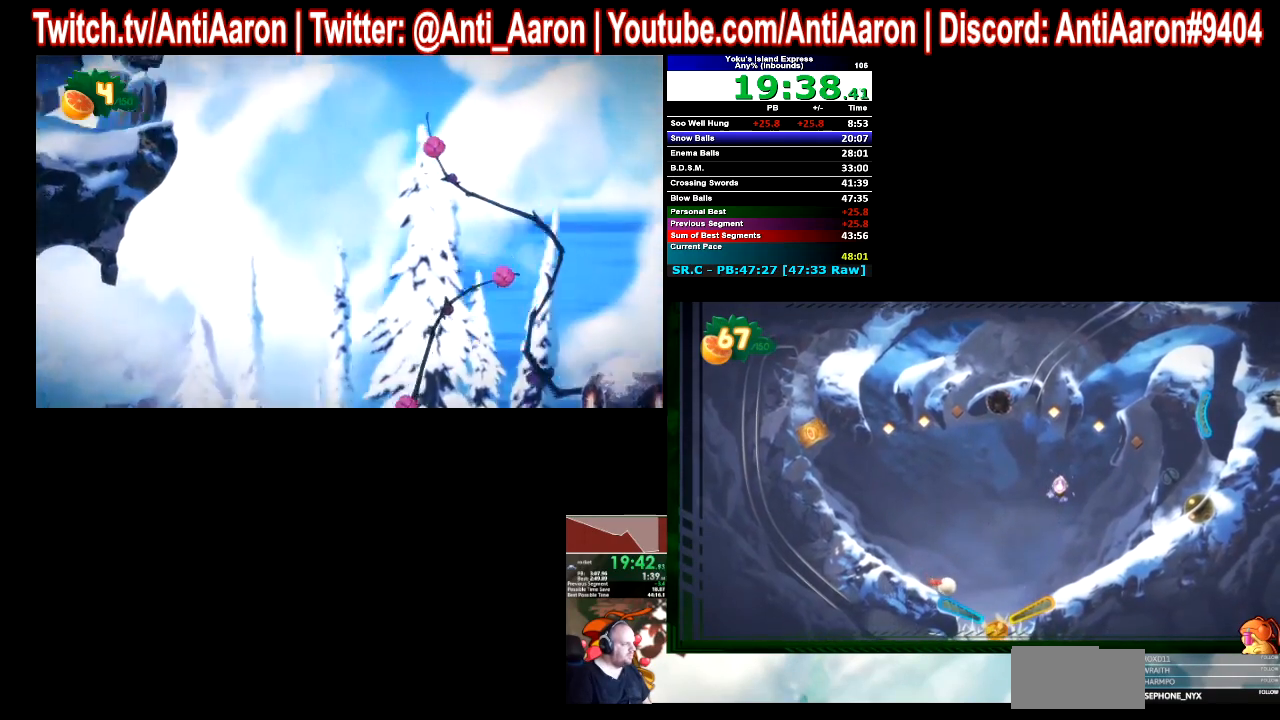
{"buttons": [], "left_stick": "center", "right_stick": "center", "button_events": []}
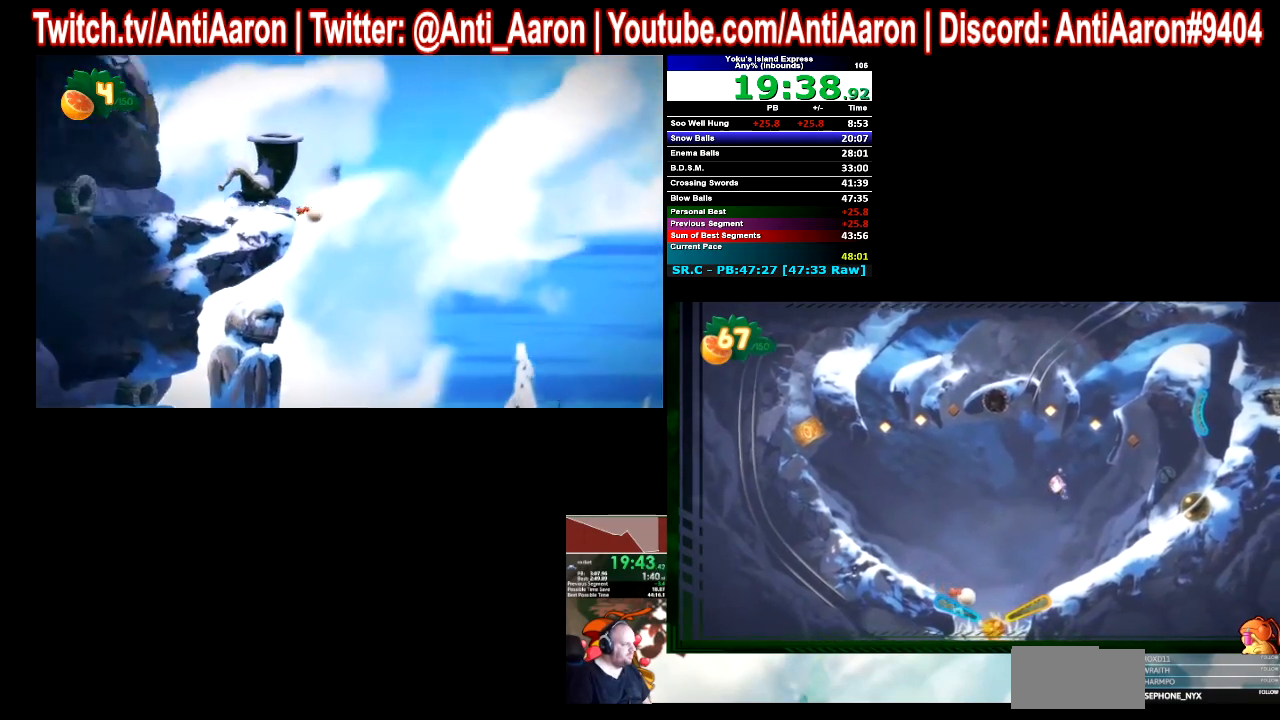
{"buttons": [], "left_stick": "center", "right_stick": "center", "button_events": []}
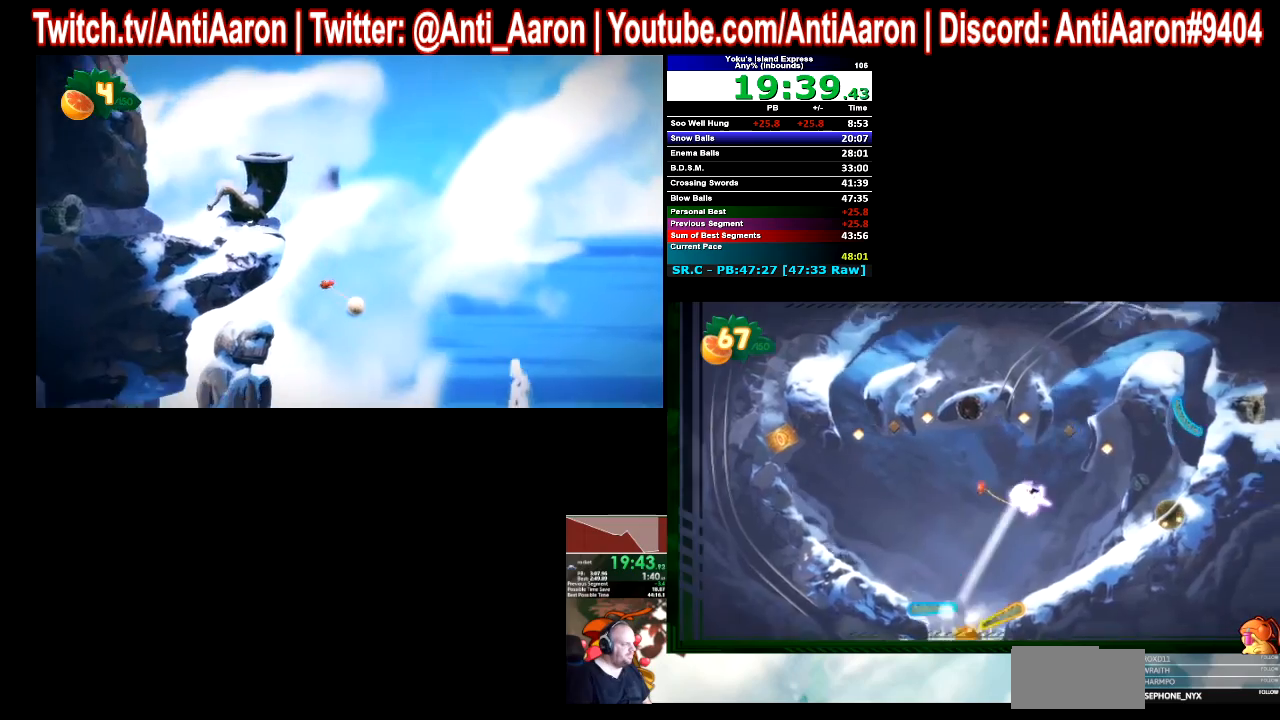
{"buttons": [], "left_stick": "center", "right_stick": "center", "button_events": []}
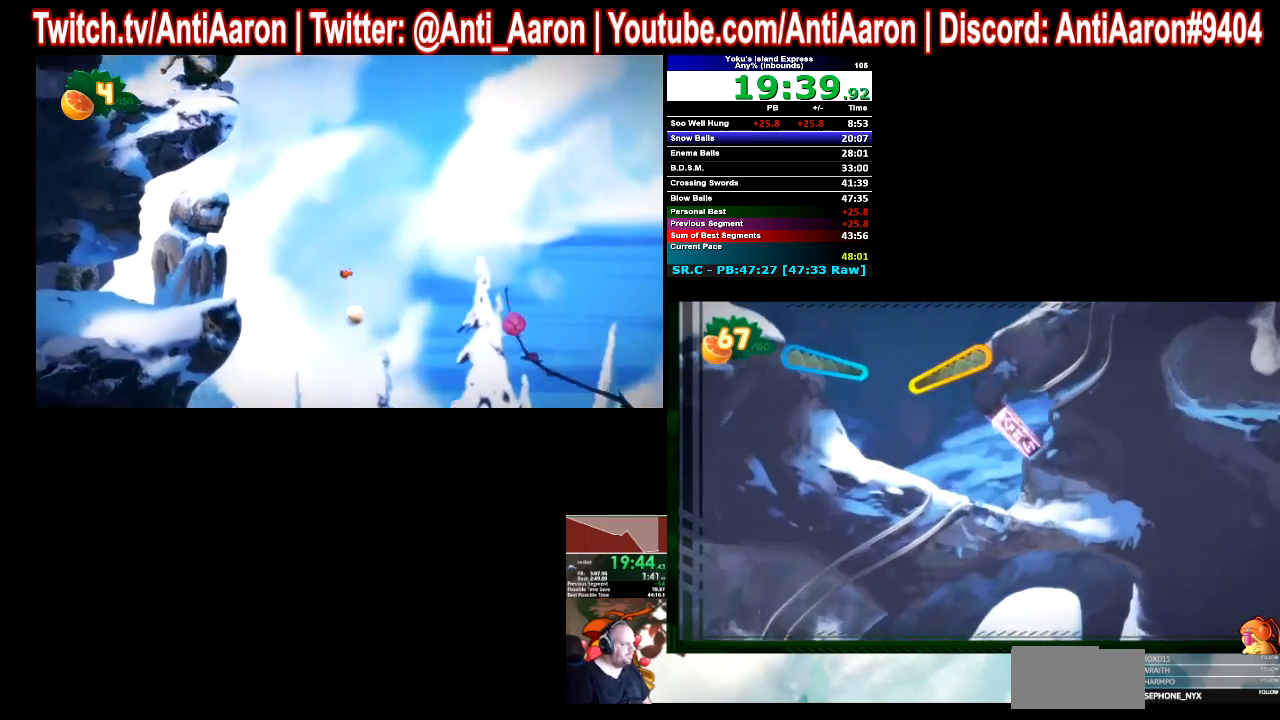
{"buttons": [], "left_stick": "center", "right_stick": "center", "button_events": []}
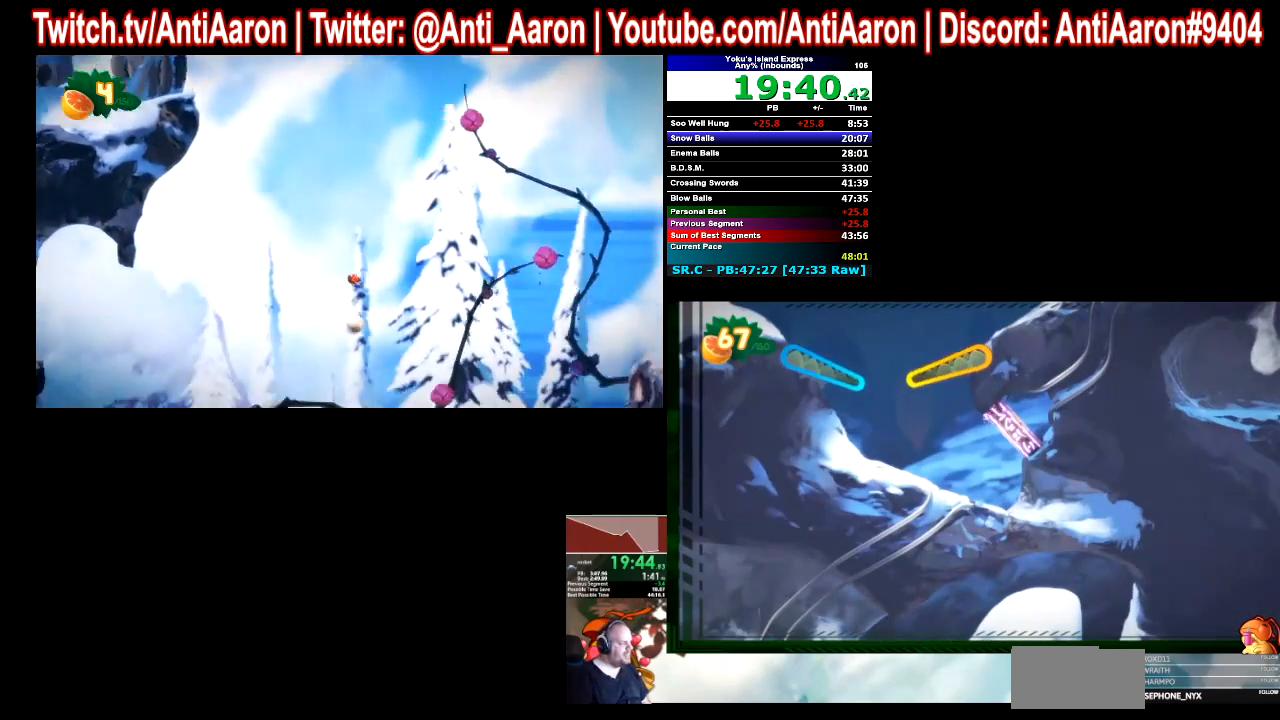
{"buttons": [], "left_stick": "center", "right_stick": "center", "button_events": []}
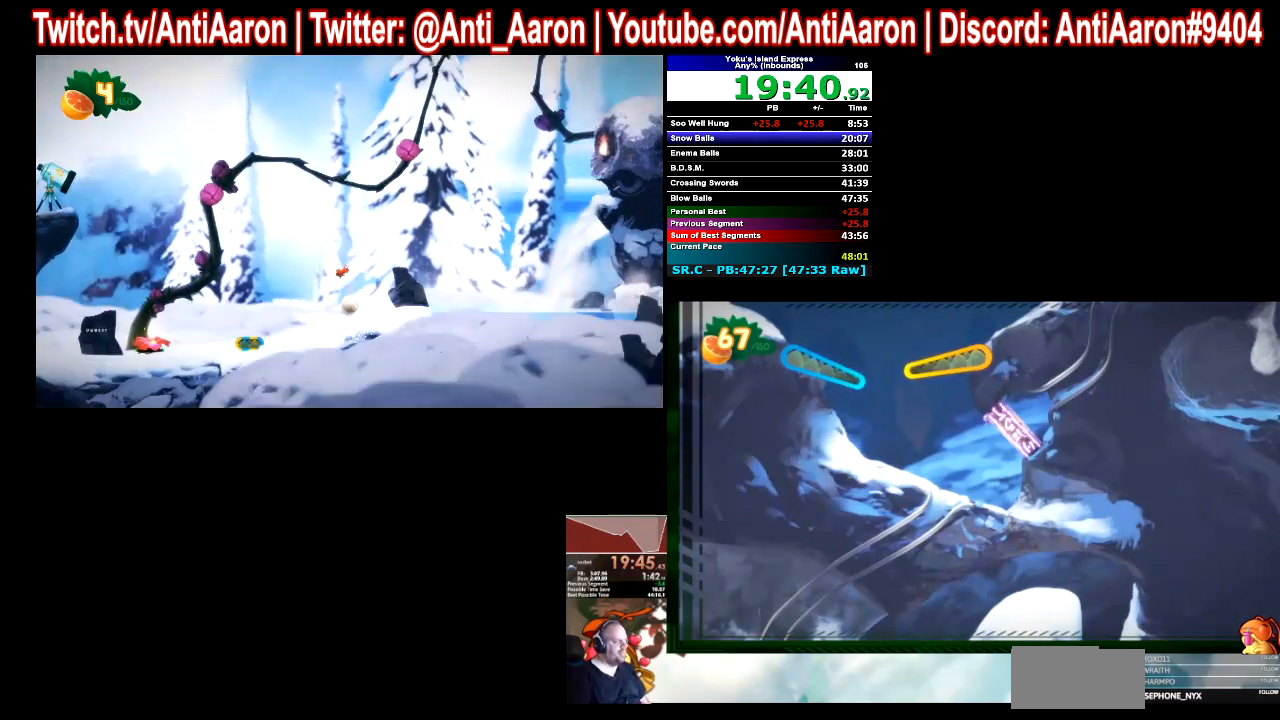
{"buttons": [], "left_stick": "center", "right_stick": "center", "button_events": []}
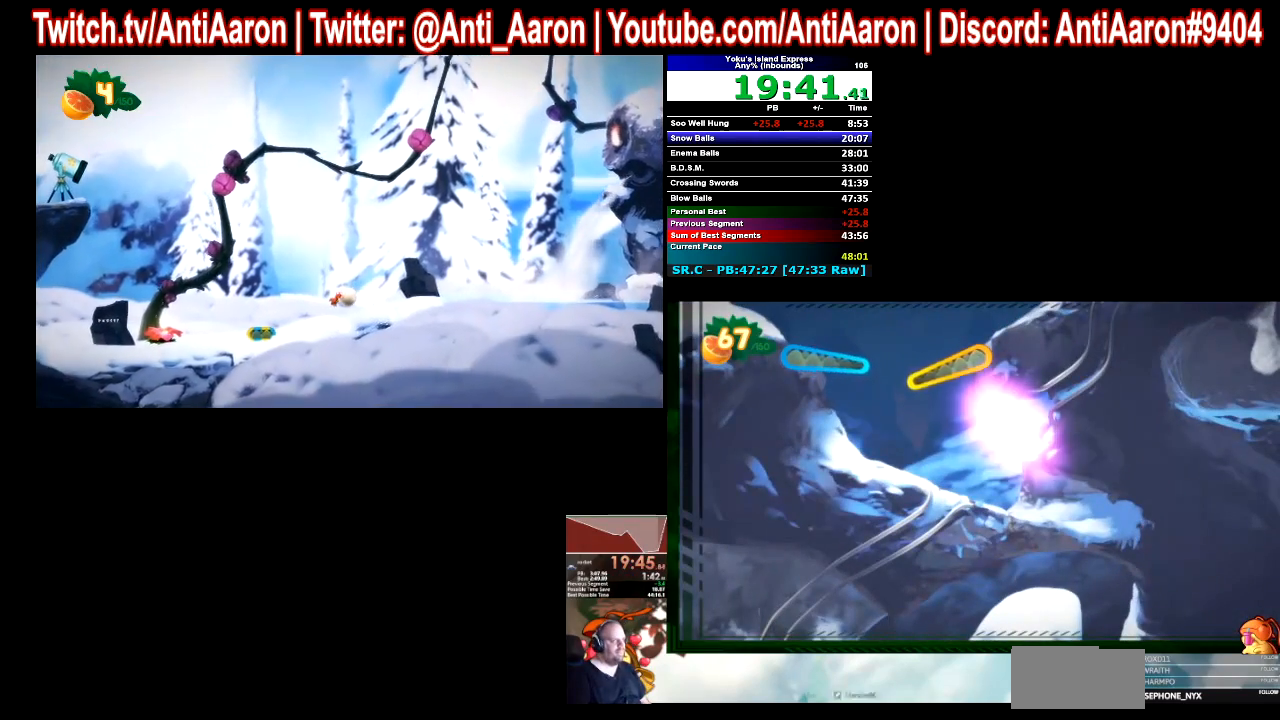
{"buttons": [], "left_stick": "center", "right_stick": "center", "button_events": [[133, "R2", "down"], [233, "R2", "up"]]}
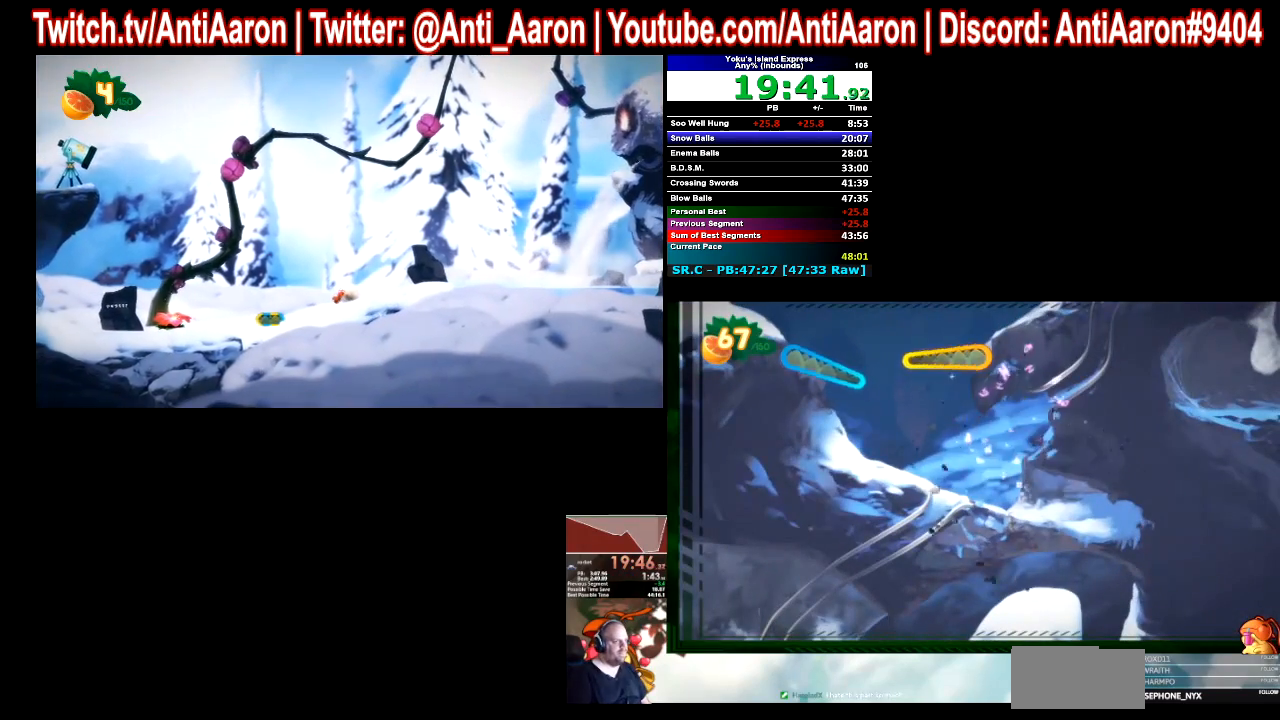
{"buttons": [], "left_stick": "center", "right_stick": "center", "button_events": [[300, "R2", "down"], [367, "R2", "up"]]}
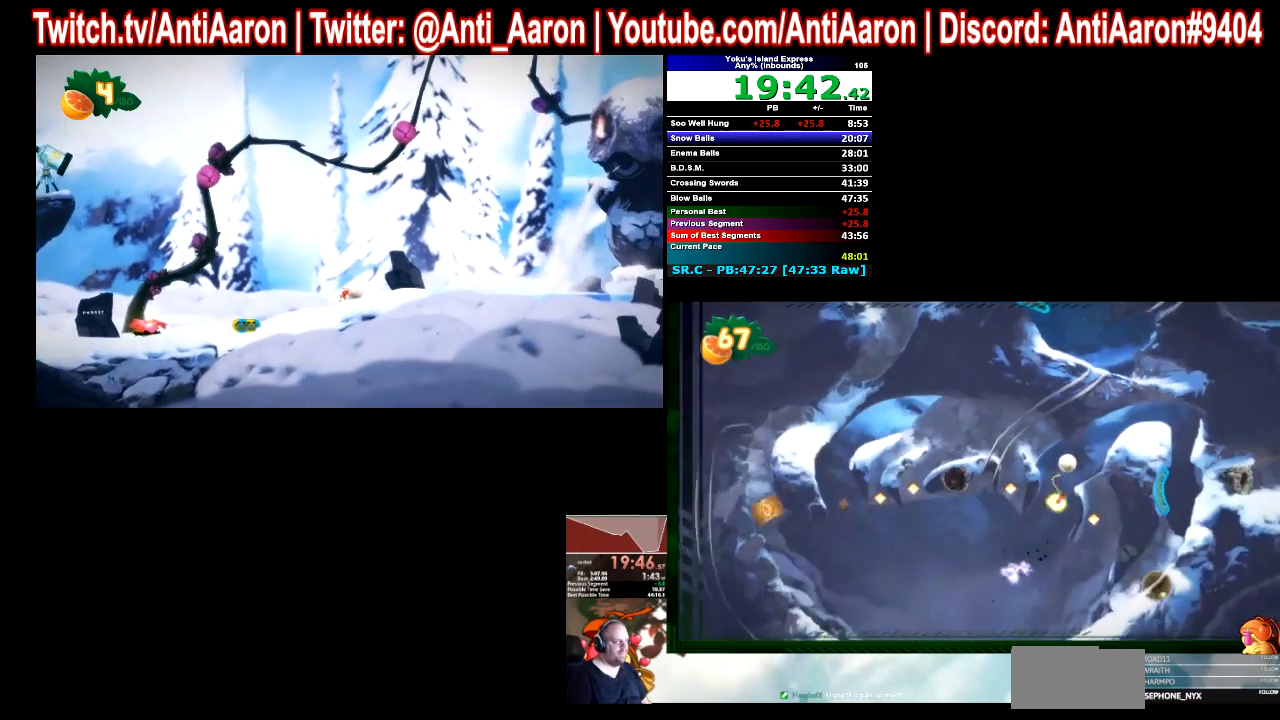
{"buttons": [], "left_stick": "center", "right_stick": "center", "button_events": [[100, "R2", "down"], [167, "R2", "up"]]}